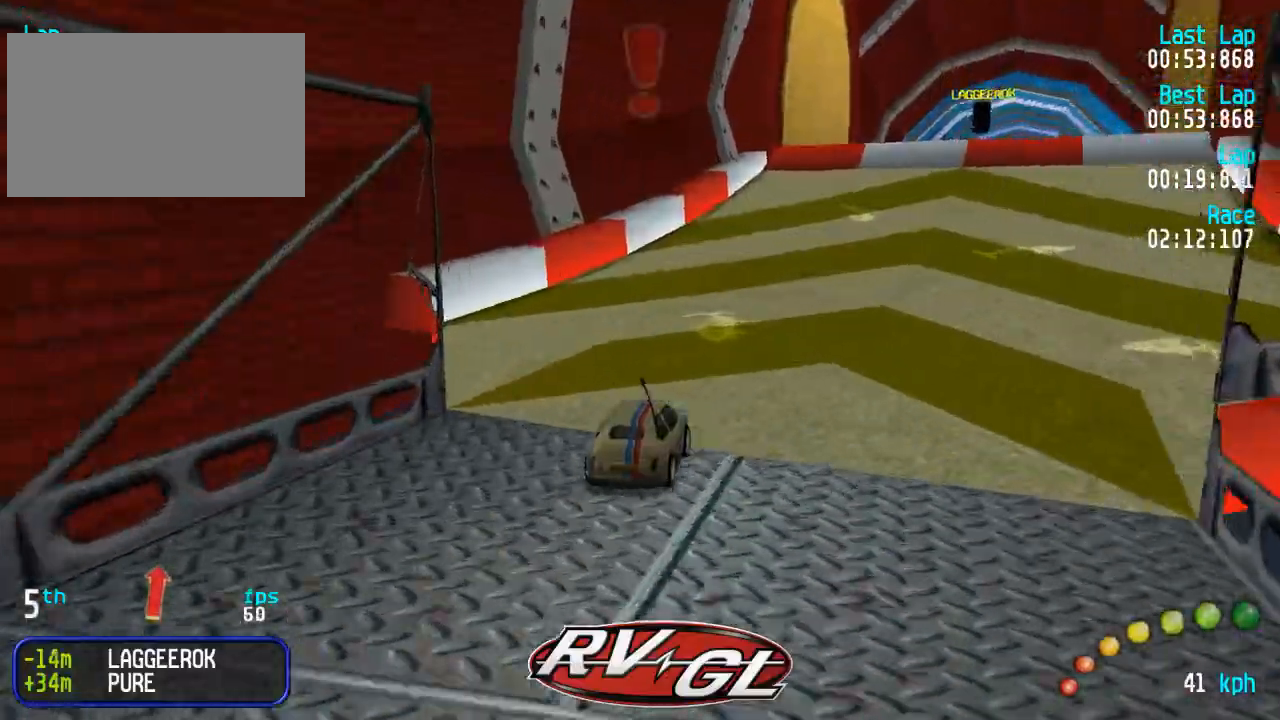
Gameplay with a controller (Xbox layout); each line is a JSON object with the inputs held at the frame after it (dt_ms = milliseconds from this image to that frame). "events" lists button and stick changes between this image and that frame as [ms after this image, input, new state], when the widget could be followed in between. Not read: DPAD_RIGHT.
{"dt_ms": 500, "buttons": ["A"], "left_stick": "center", "right_stick": "center", "events": [[233, "DPAD_DOWN", "down"], [250, "DPAD_UP", "down"], [283, "DPAD_DOWN", "up"], [283, "DPAD_UP", "up"]]}
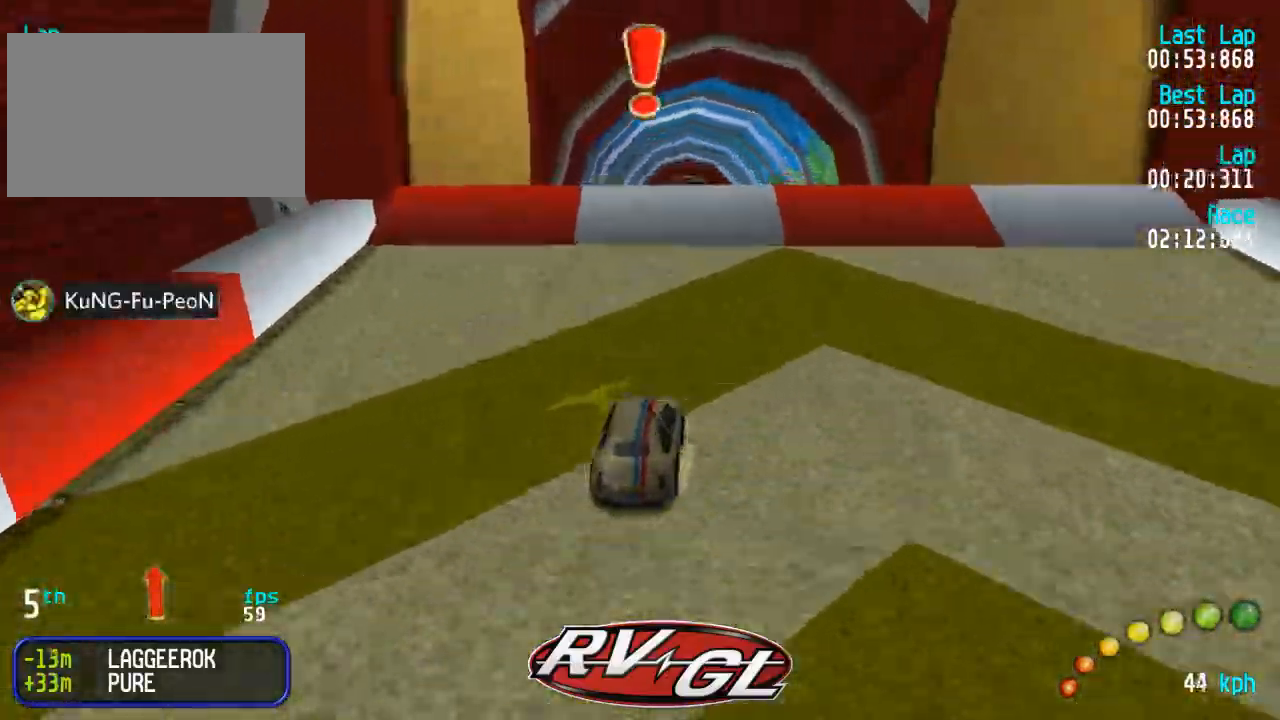
{"dt_ms": 500, "buttons": ["A"], "left_stick": "center", "right_stick": "center", "events": []}
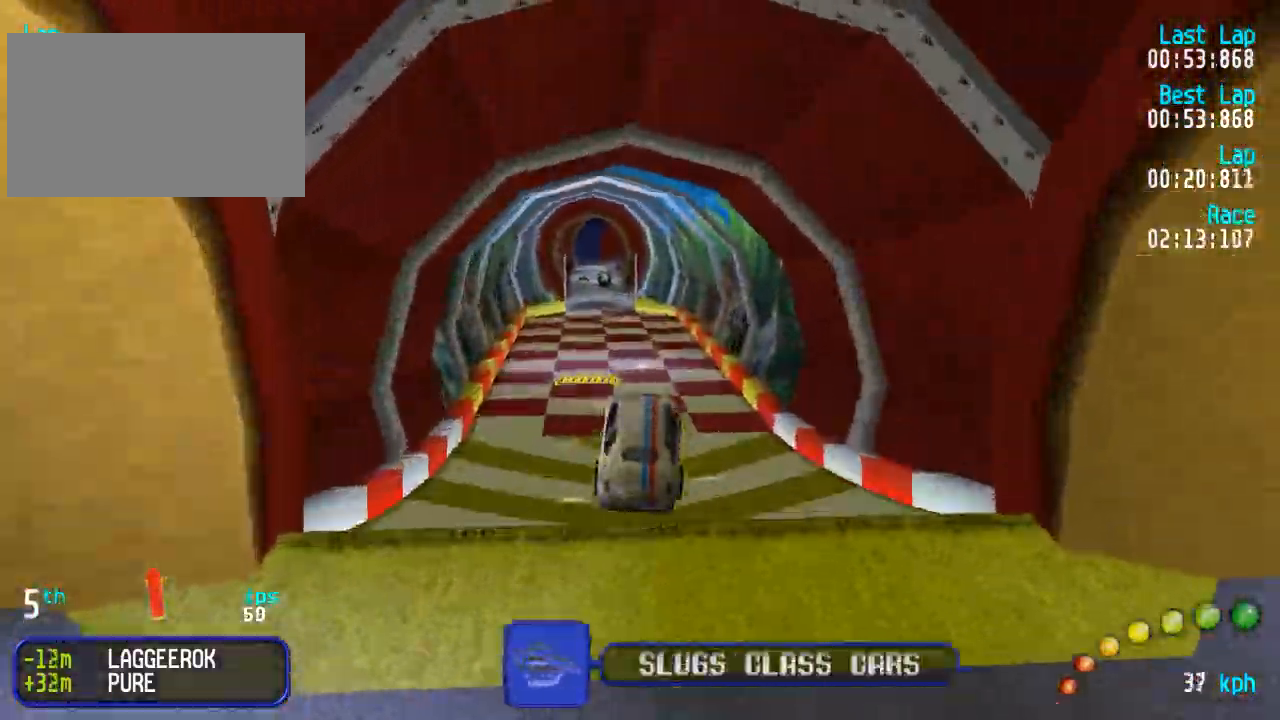
{"dt_ms": 500, "buttons": ["A"], "left_stick": "center", "right_stick": "center", "events": []}
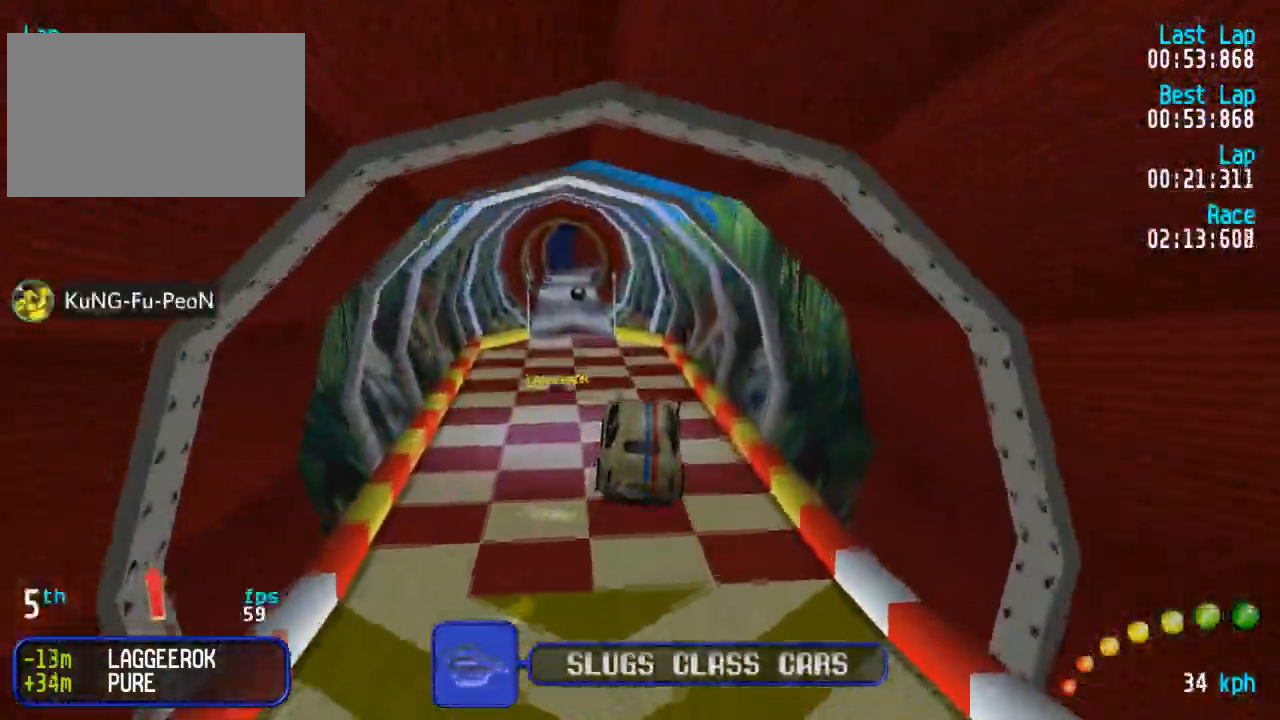
{"dt_ms": 500, "buttons": ["A"], "left_stick": "center", "right_stick": "center", "events": []}
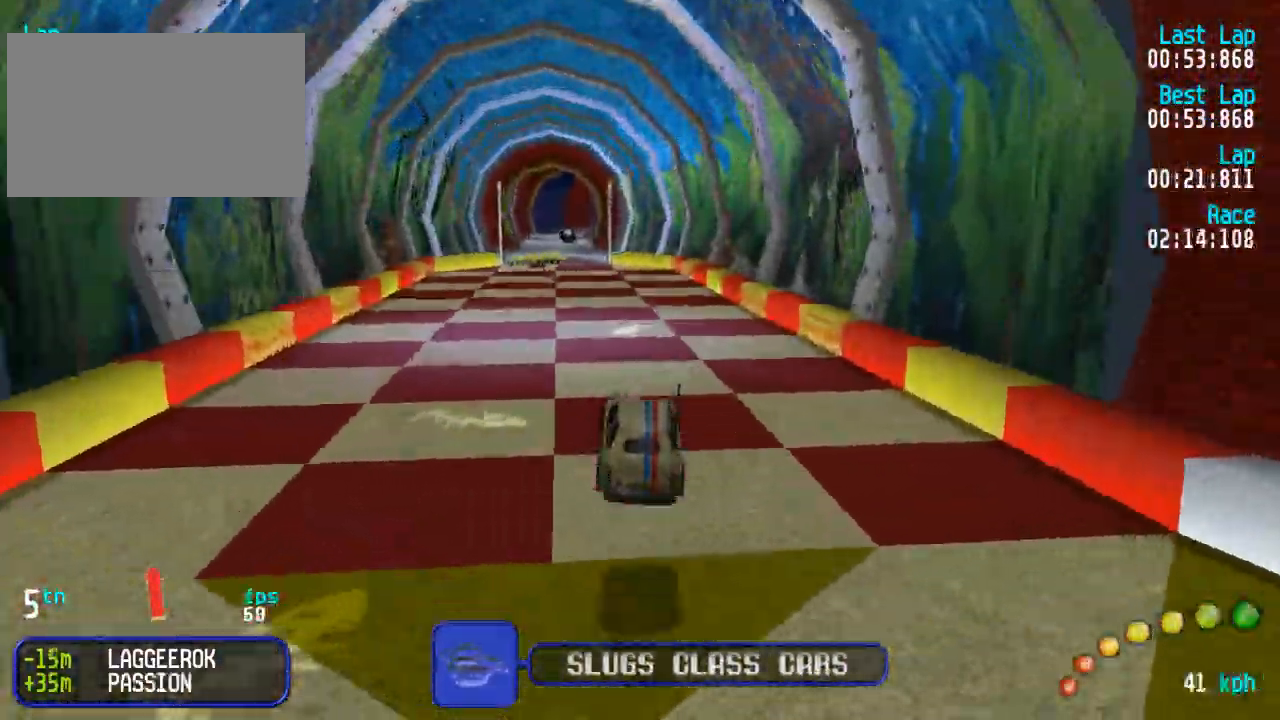
{"dt_ms": 500, "buttons": ["A"], "left_stick": "center", "right_stick": "center", "events": [[400, "DPAD_LEFT", "down"], [400, "DPAD_UP", "down"], [467, "DPAD_UP", "up"], [483, "DPAD_LEFT", "up"]]}
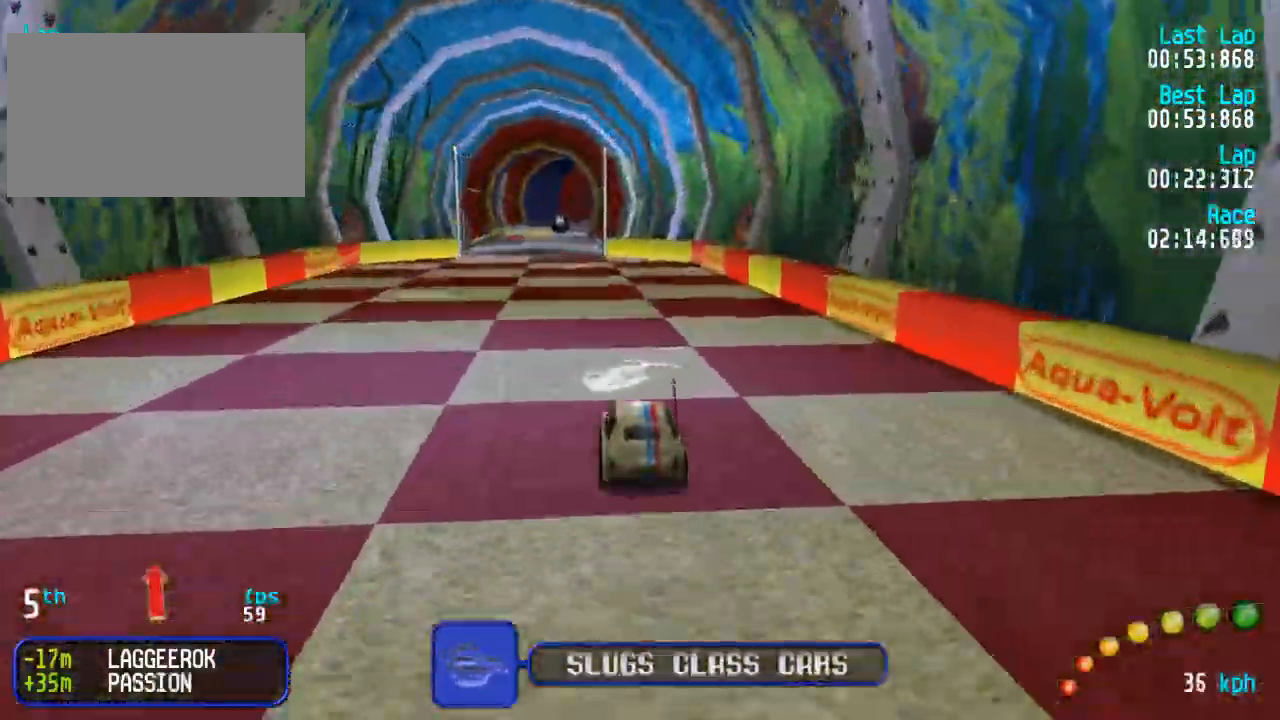
{"dt_ms": 1000, "buttons": ["A"], "left_stick": "center", "right_stick": "center"}
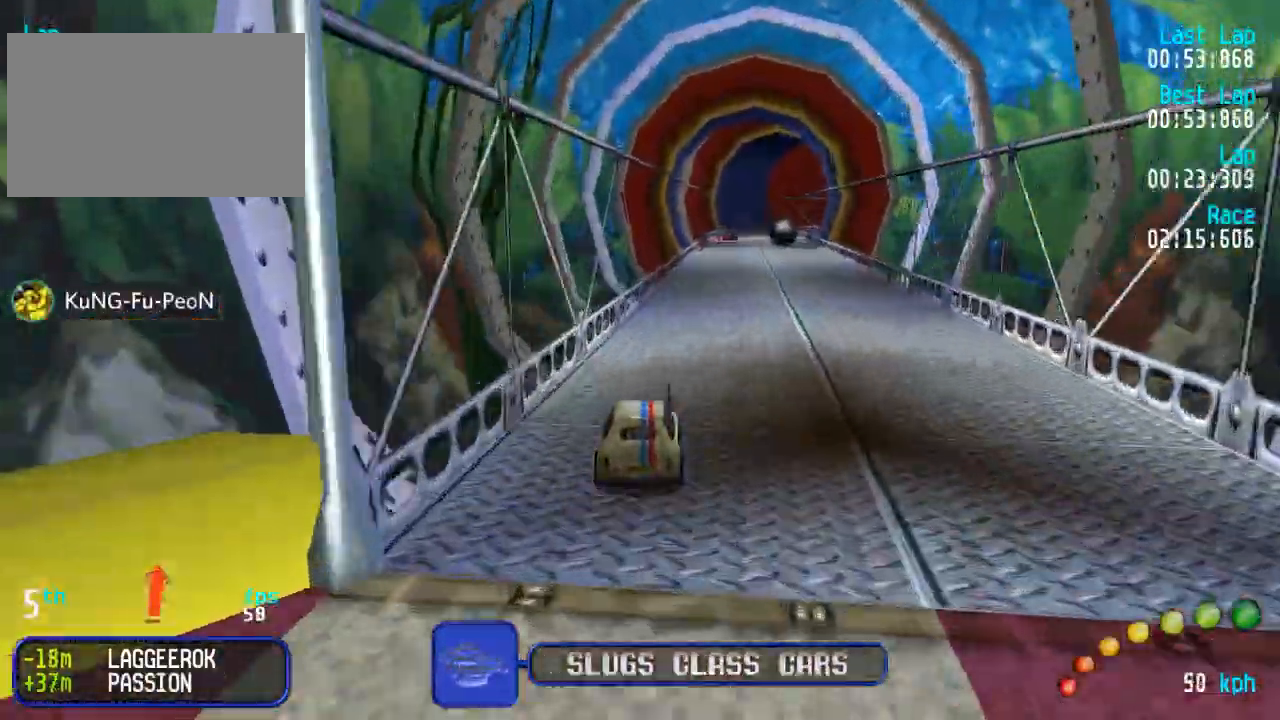
{"dt_ms": 500, "buttons": ["A"], "left_stick": "center", "right_stick": "center", "events": [[67, "DPAD_DOWN", "down"], [117, "DPAD_DOWN", "up"], [283, "DPAD_DOWN", "down"], [300, "DPAD_DOWN", "up"], [317, "DPAD_UP", "down"], [367, "DPAD_UP", "up"]]}
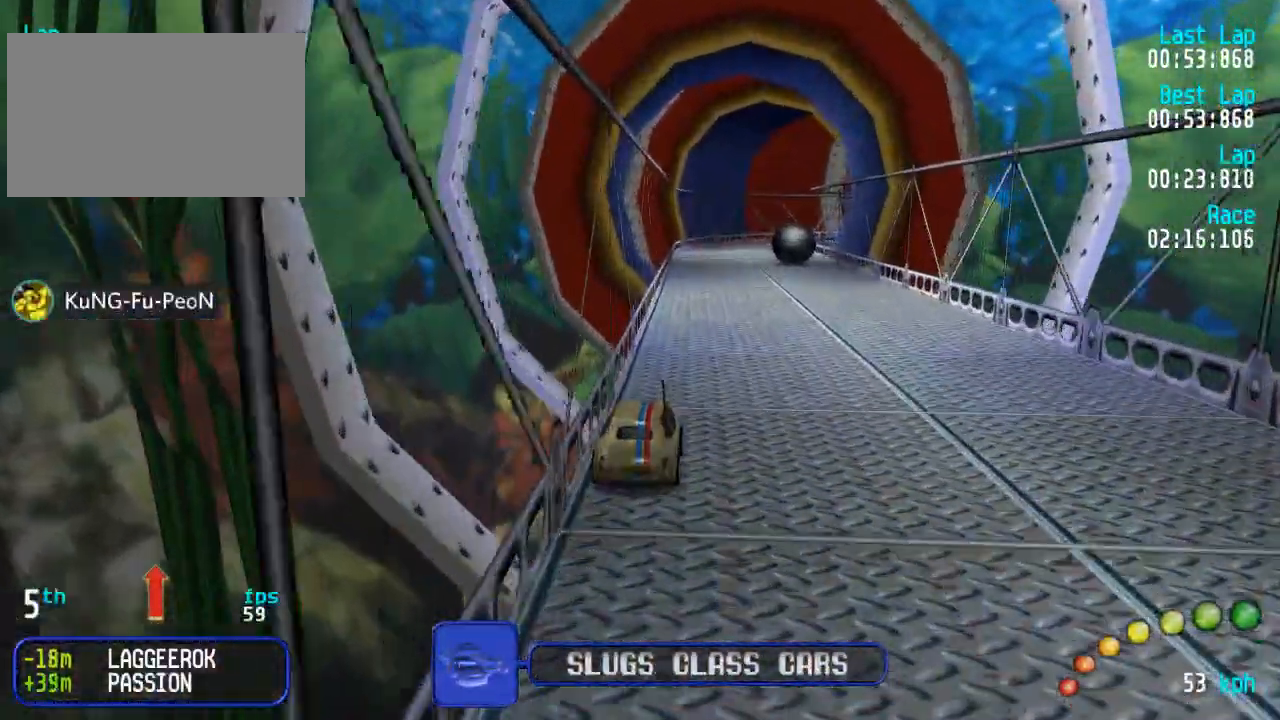
{"dt_ms": 500, "buttons": ["A"], "left_stick": "center", "right_stick": "center", "events": []}